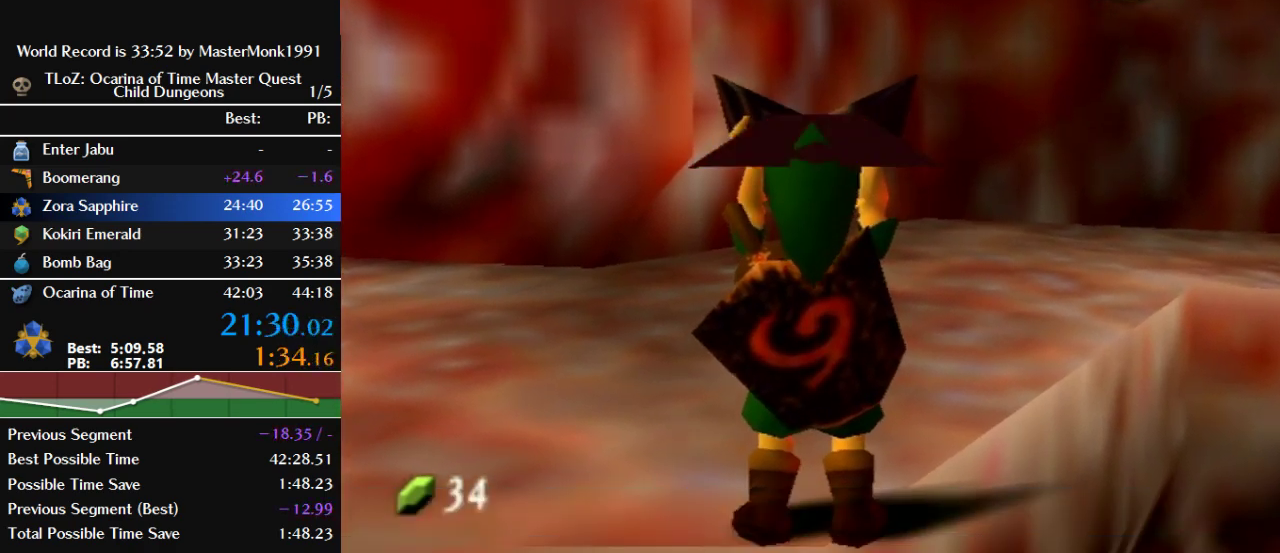
Gameplay with a controller (Nintendo layout); each line is a JSON object with the inputs held at the frame after it. "events" lists button and stick changes between this image and that frame as [ms after this image, input, new state], when the widget could be followed in between. This overlay highlights the sticks when they move; stick clicks (L3) are not distinguishable. Not read: L3 R3 START.
{"buttons": ["Z"], "left_stick": "center", "events": []}
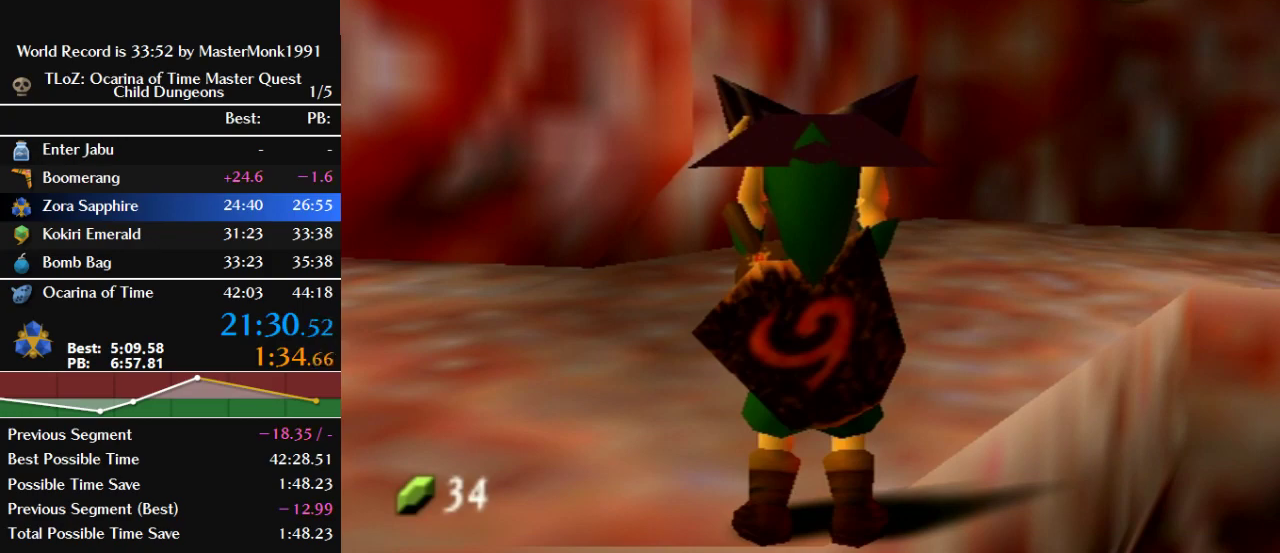
{"buttons": ["Z"], "left_stick": "center", "events": []}
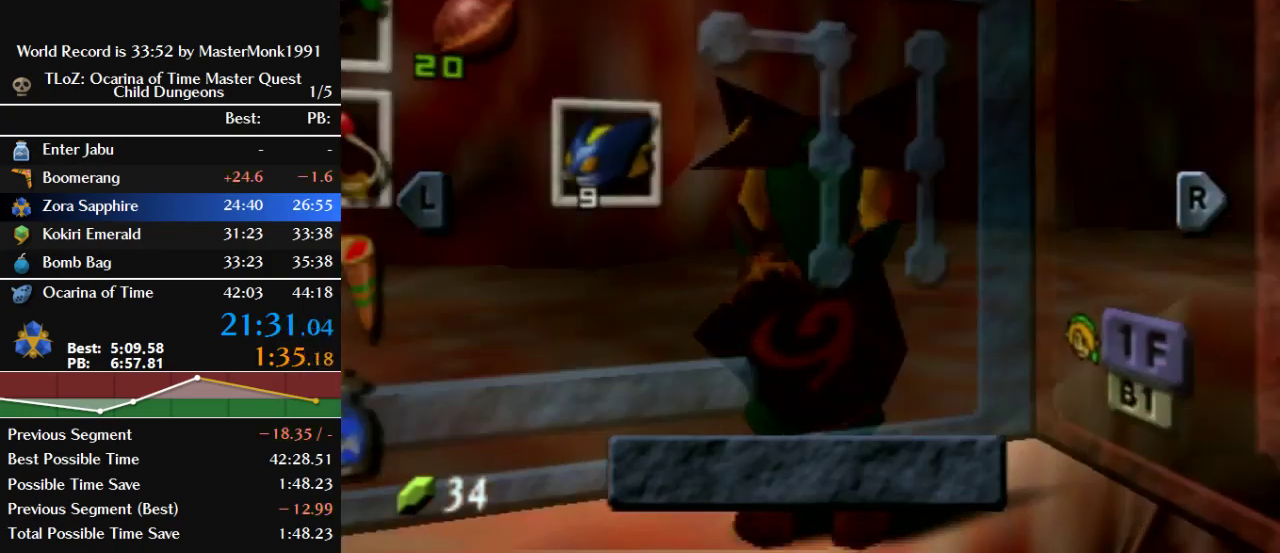
{"buttons": ["Z"], "left_stick": "center", "events": []}
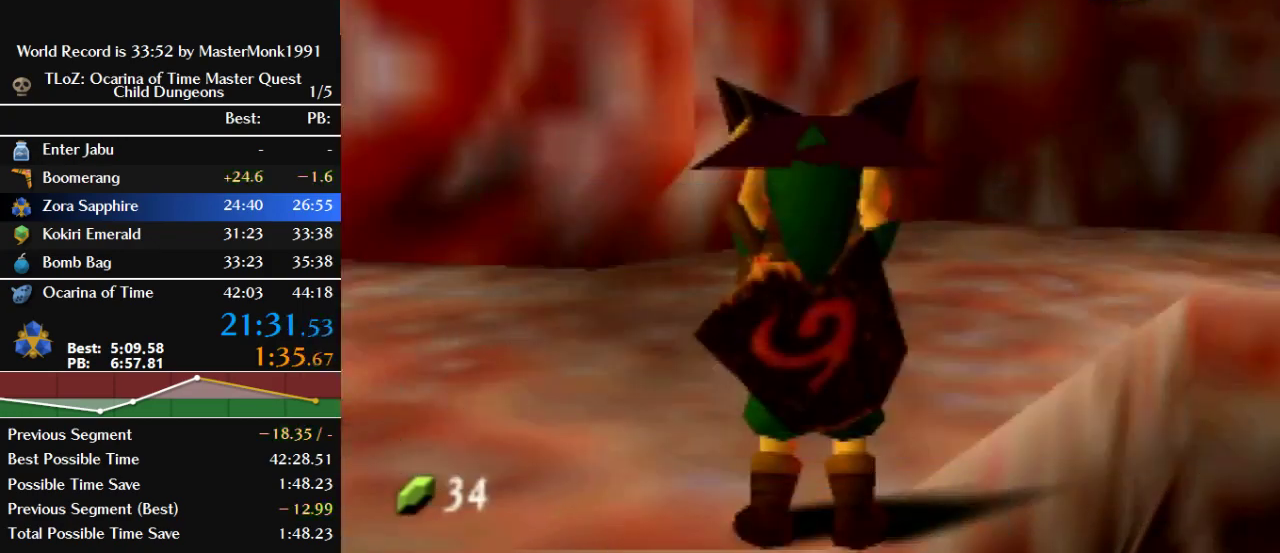
{"buttons": ["Z"], "left_stick": "center", "events": []}
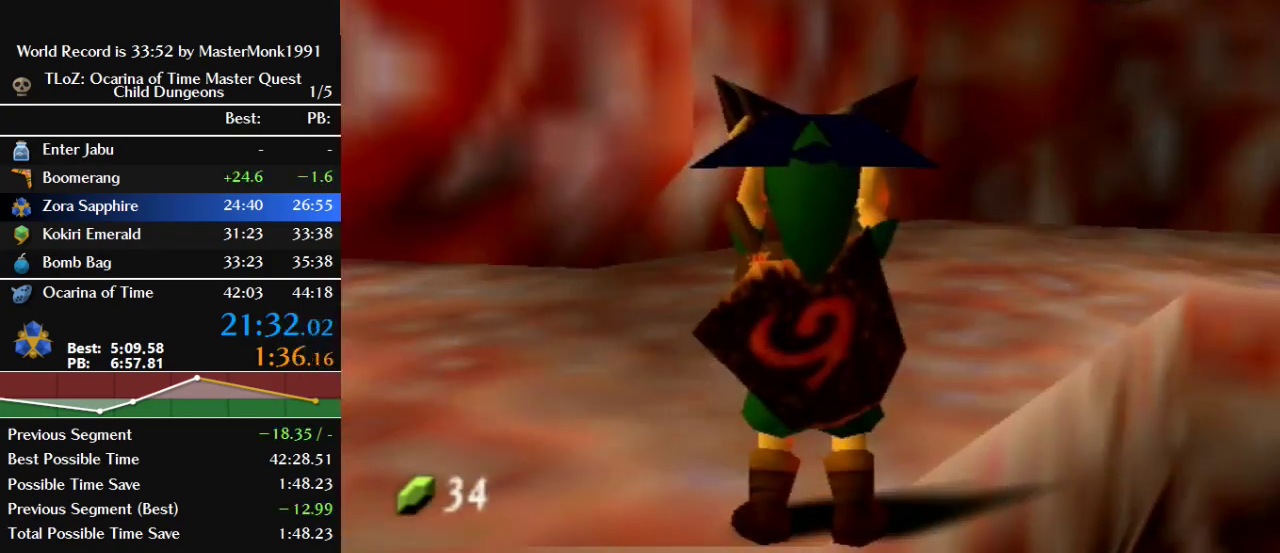
{"buttons": ["Z"], "left_stick": "center", "events": []}
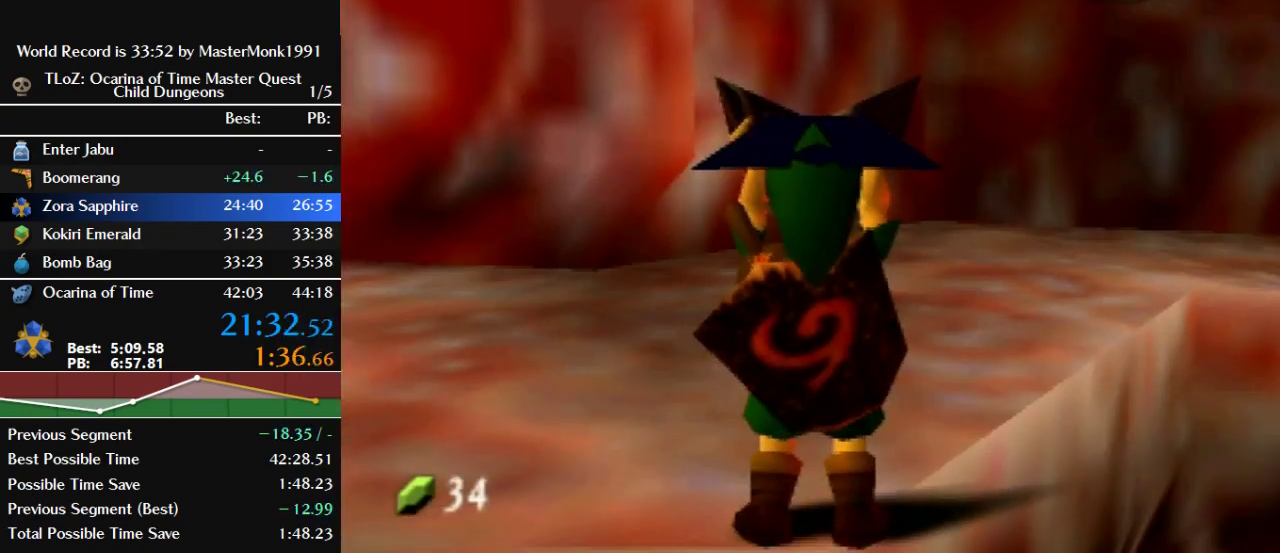
{"buttons": ["Z"], "left_stick": "center", "events": []}
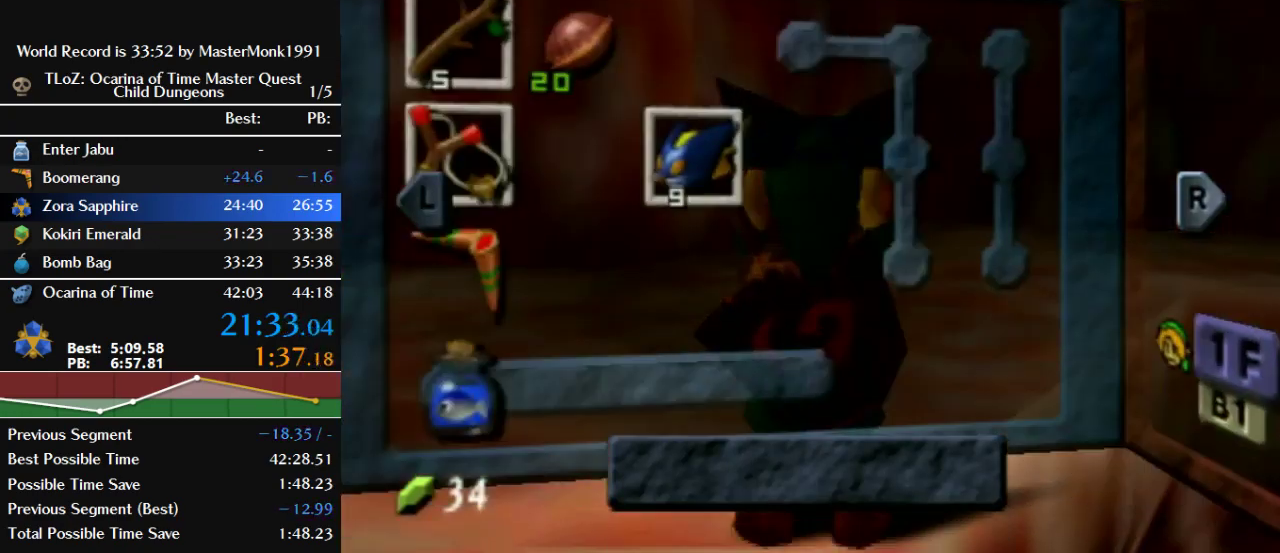
{"buttons": ["Z"], "left_stick": "center", "events": []}
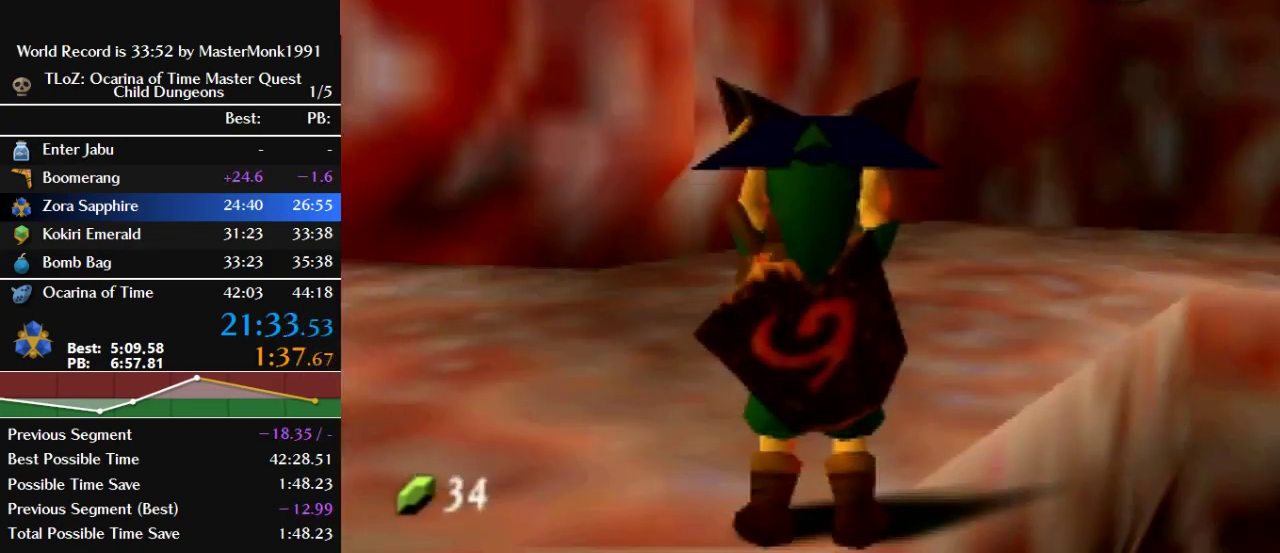
{"buttons": ["R1", "Z"], "left_stick": "center", "events": [[267, "R1", "down"], [333, "B", "down"], [467, "B", "up"]]}